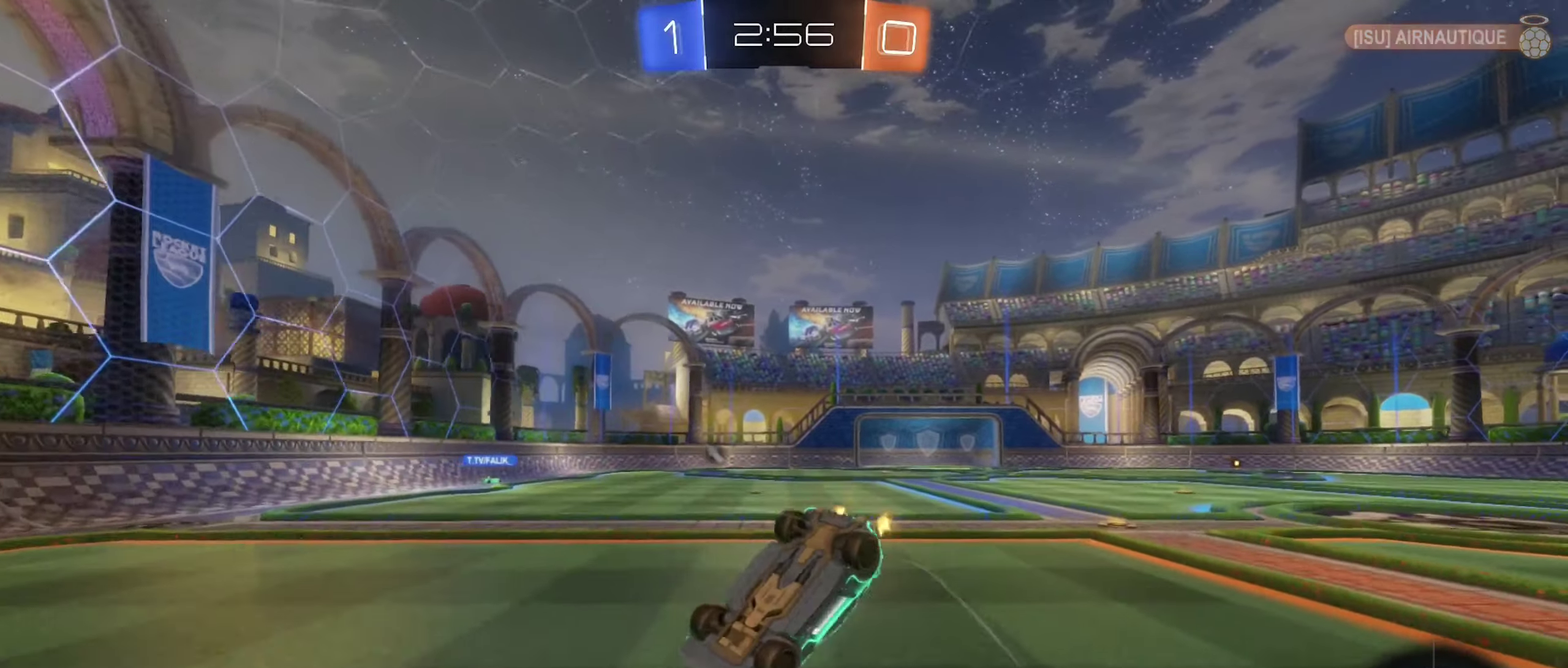
Gameplay with a controller (Xbox layout); each line is a JSON object with the inputs held at the frame after it. "events" lists button and stick changes between this image and that frame as [ms after this image, input, new state], when the widget could be followed in between.
{"buttons": [], "left_stick": "center", "right_stick": "center", "events": [[116, "Y", "down"], [200, "Y", "up"], [216, "R2", "up"]]}
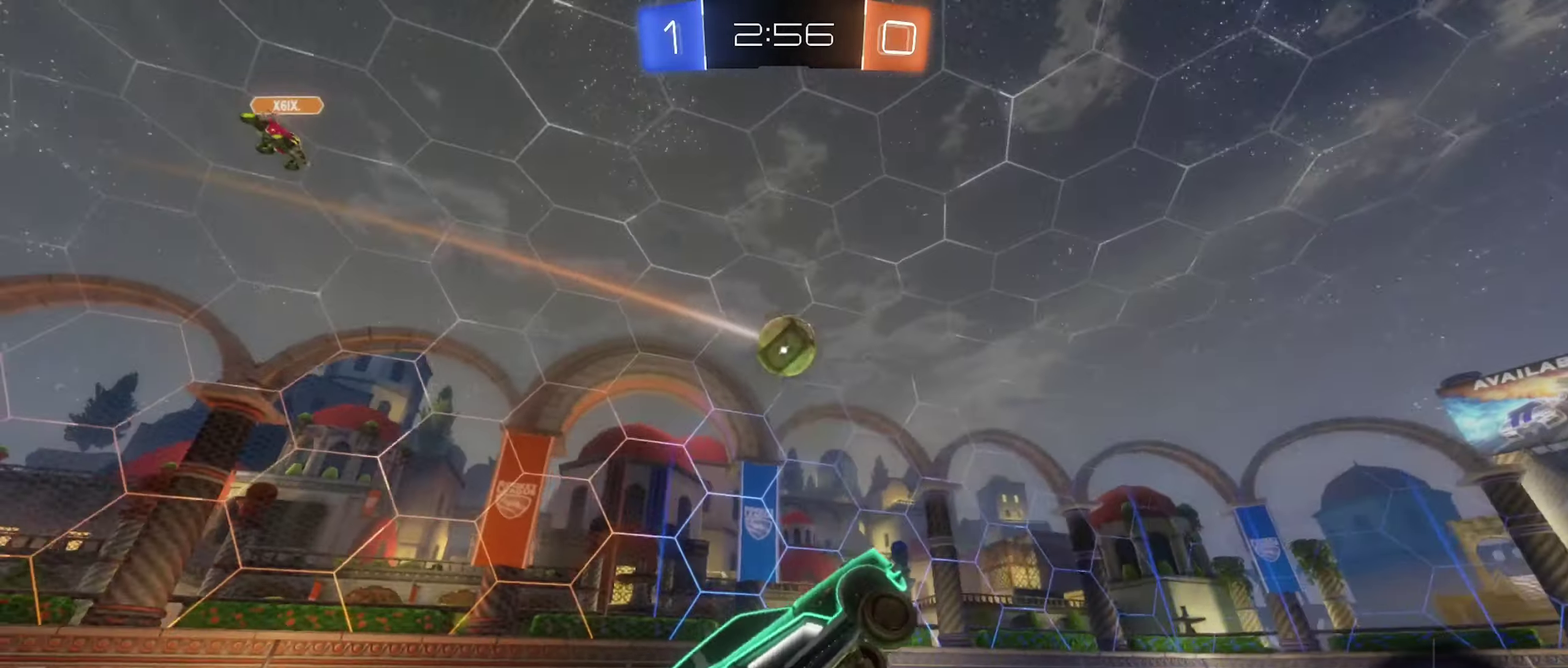
{"buttons": ["R2"], "left_stick": "center", "right_stick": "center", "events": [[16, "left_stick", "right"], [216, "R2", "down"], [433, "left_stick", "center"]]}
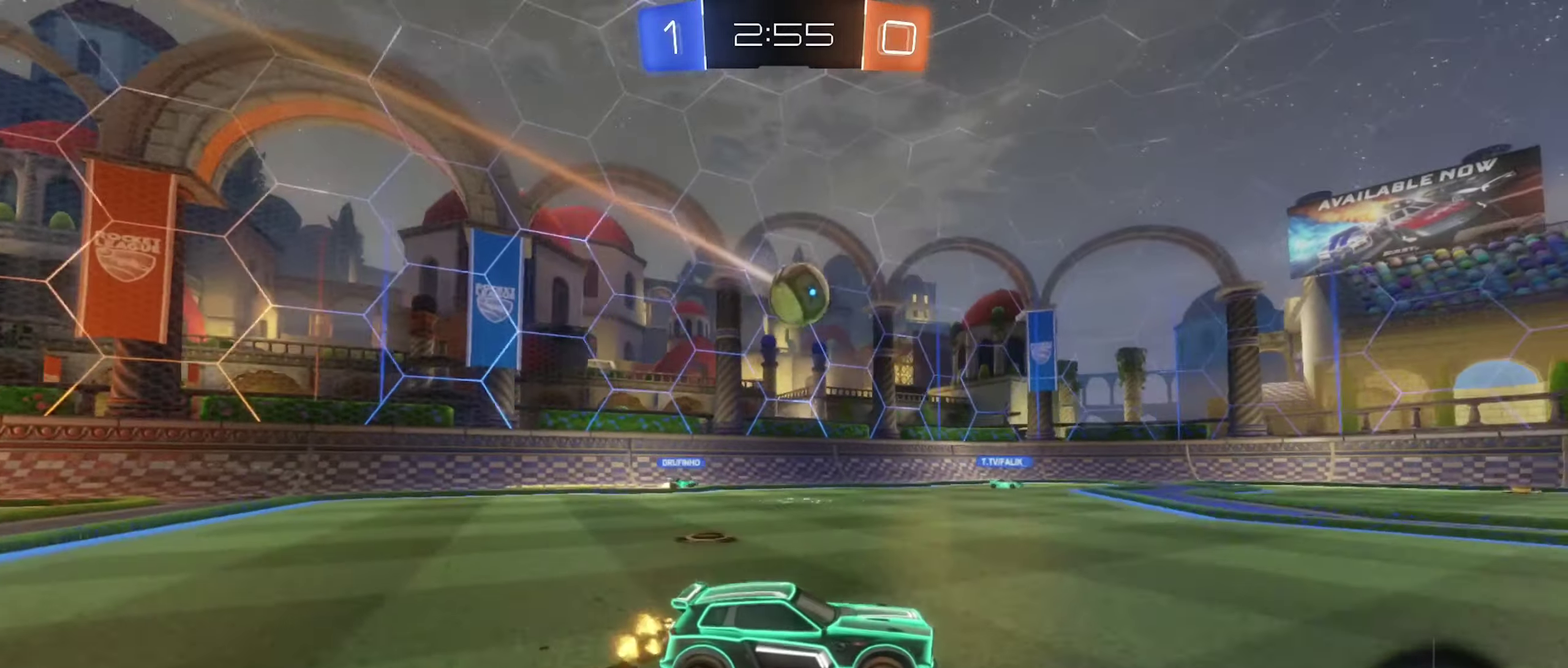
{"buttons": ["R2"], "left_stick": "center", "right_stick": "center", "events": [[216, "left_stick", "right"], [333, "left_stick", "center"]]}
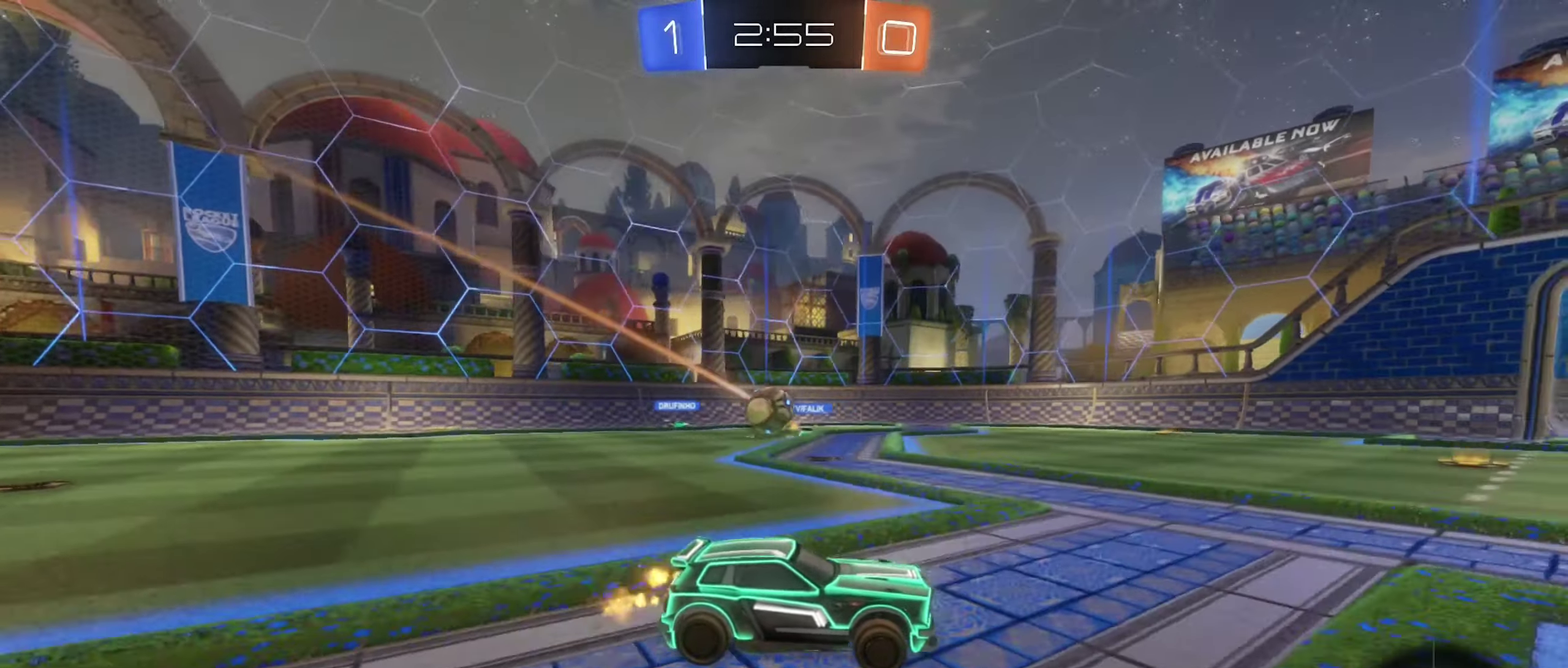
{"buttons": ["R2"], "left_stick": "center", "right_stick": "center", "events": [[200, "left_stick", "left"], [433, "left_stick", "center"]]}
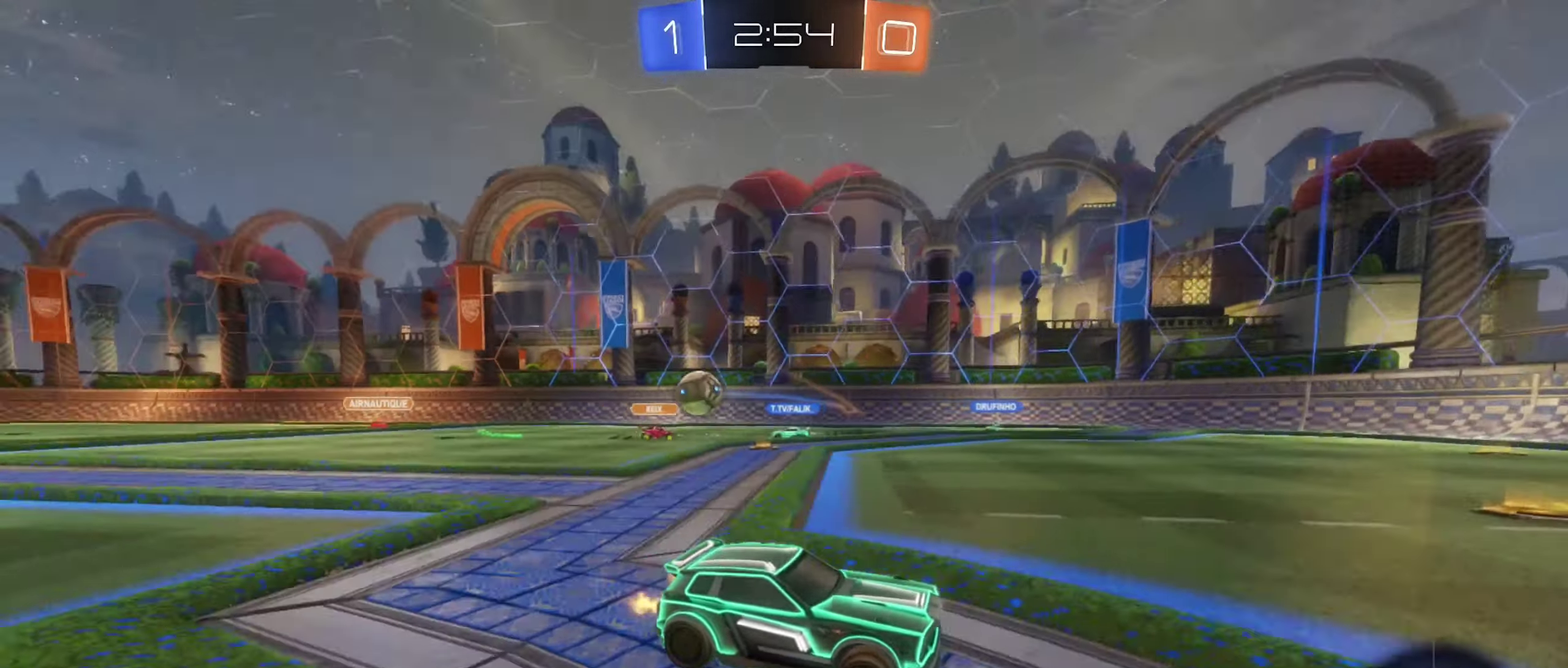
{"buttons": ["R2"], "left_stick": "right", "right_stick": "center", "events": [[500, "left_stick", "right"]]}
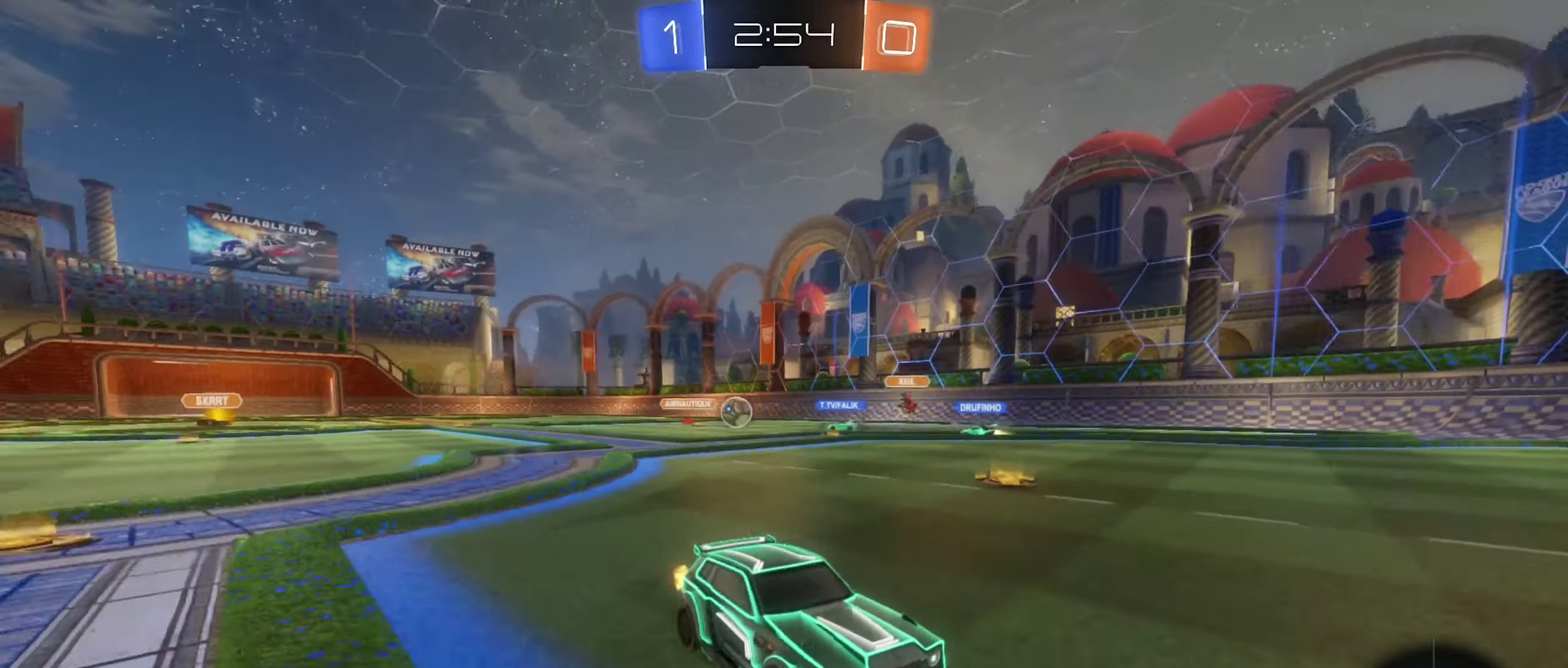
{"buttons": [], "left_stick": "left", "right_stick": "center", "events": [[116, "left_stick", "center"], [233, "R2", "up"], [316, "L2", "down"], [333, "left_stick", "left"], [500, "L2", "up"]]}
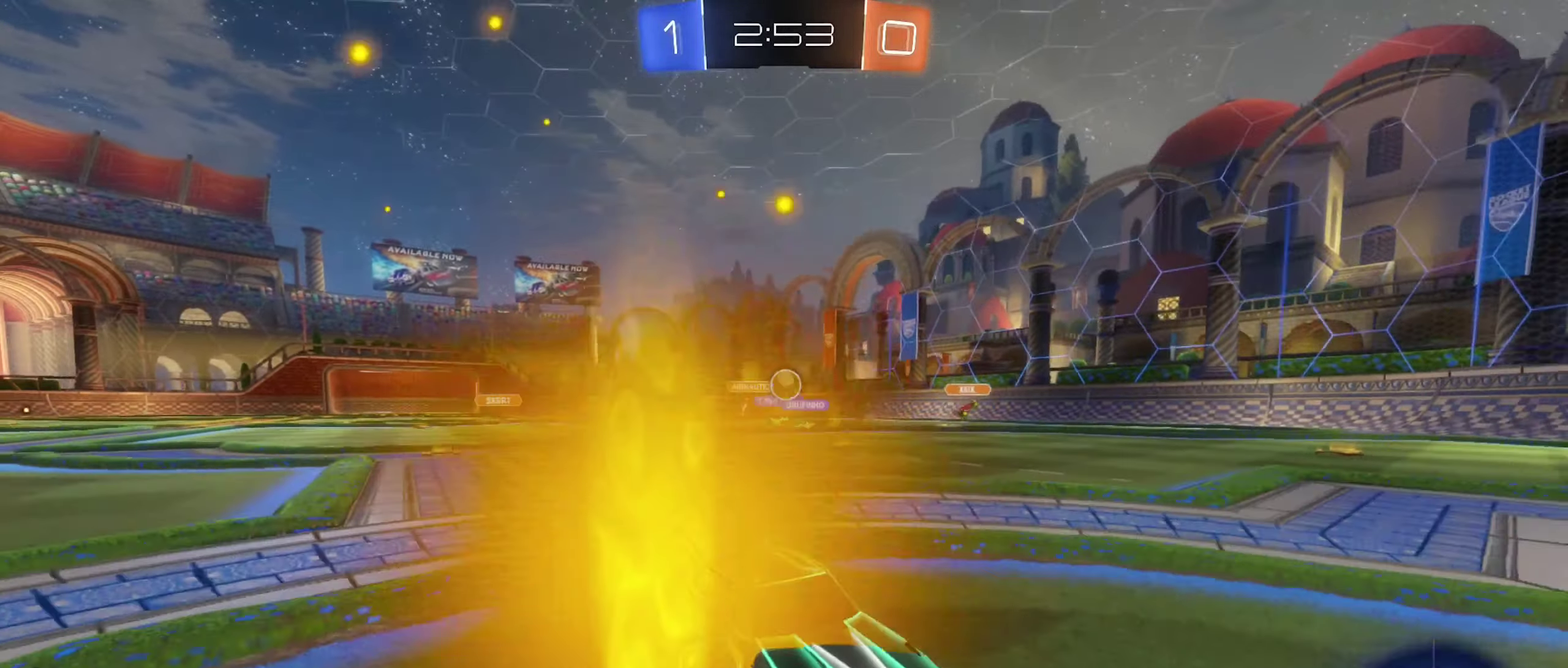
{"buttons": [], "left_stick": "left", "right_stick": "center", "events": [[16, "R2", "down"], [200, "L1", "down"], [200, "R2", "up"], [300, "L1", "up"]]}
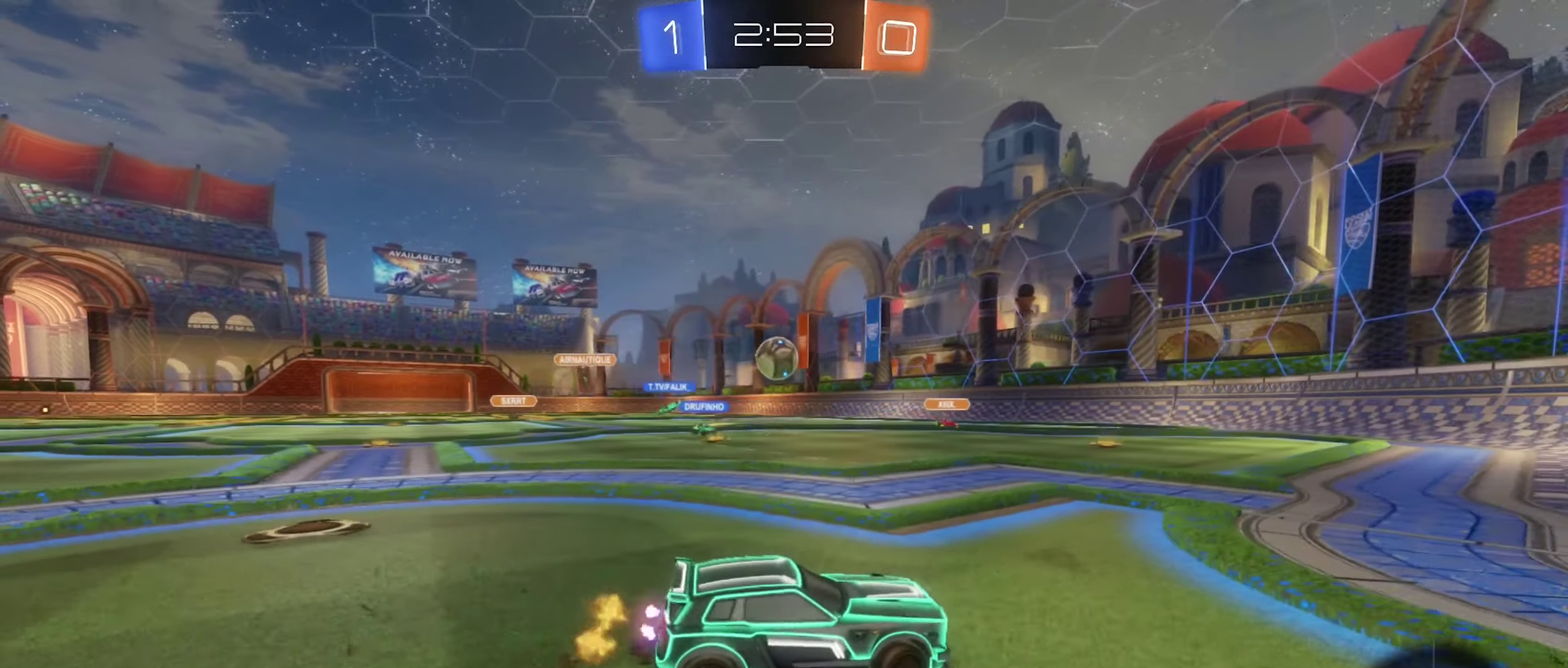
{"buttons": ["A", "R2"], "left_stick": "down-left", "right_stick": "center", "events": [[100, "R2", "down"], [383, "A", "down"], [483, "left_stick", "down-left"]]}
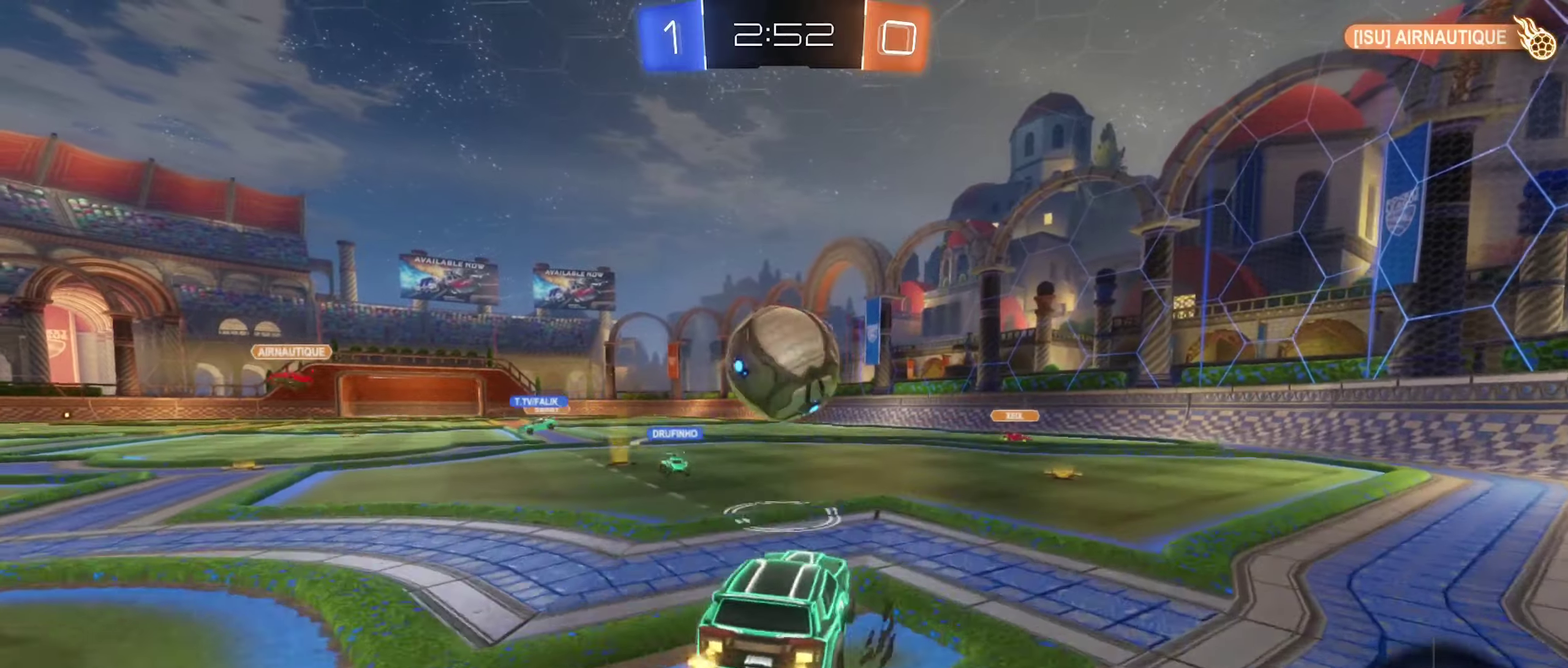
{"buttons": [], "left_stick": "right", "right_stick": "center", "events": [[50, "A", "up"], [83, "left_stick", "center"], [133, "left_stick", "up-right"], [150, "A", "down"], [300, "R2", "up"], [317, "left_stick", "right"], [350, "A", "up"]]}
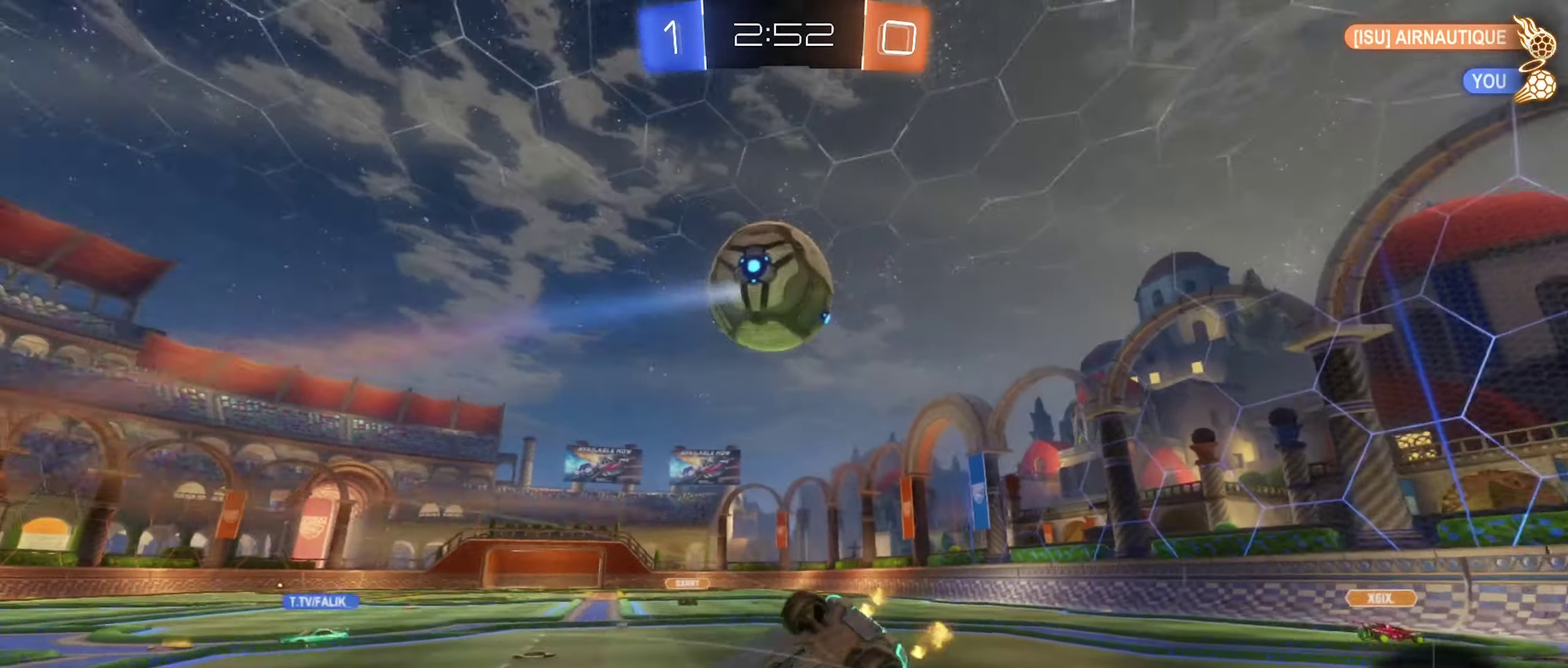
{"buttons": [], "left_stick": "up-right", "right_stick": "center", "events": [[167, "left_stick", "up-right"]]}
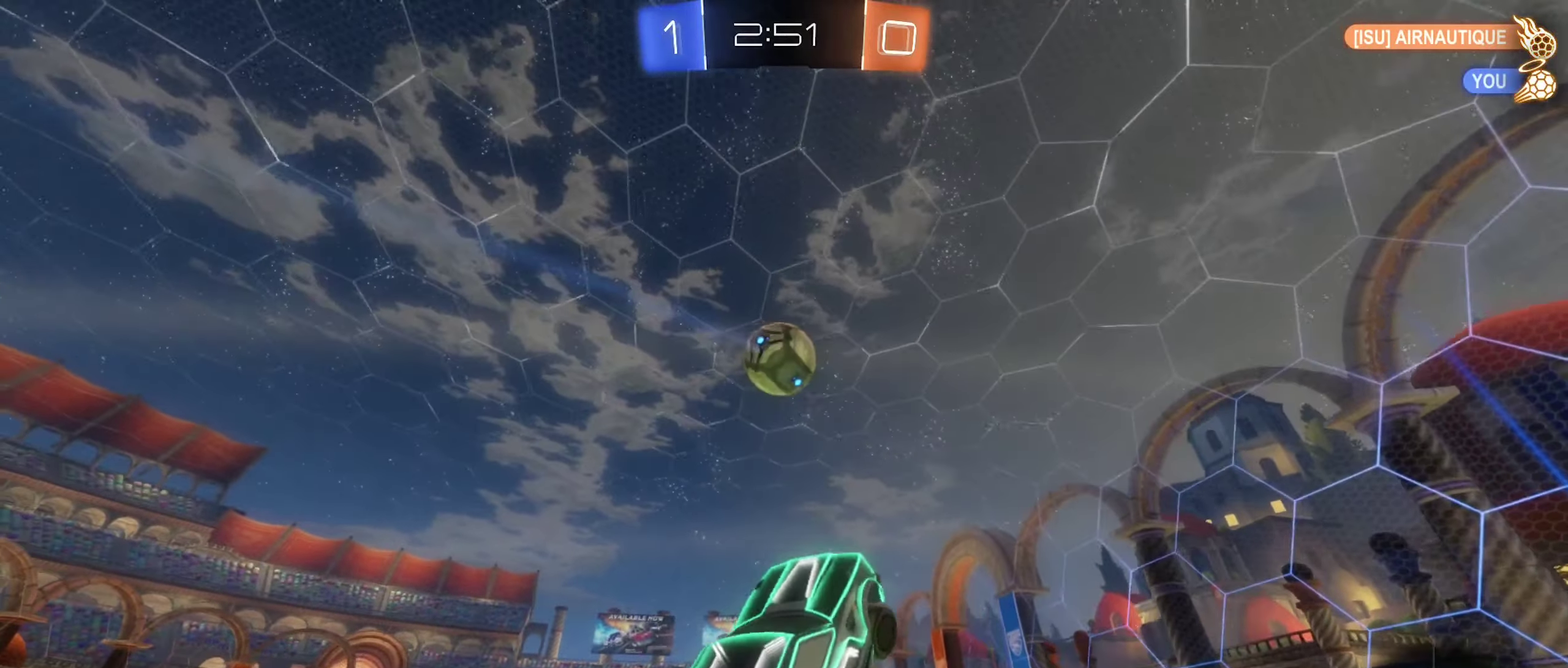
{"buttons": ["B", "R2"], "left_stick": "right", "right_stick": "center", "events": [[183, "left_stick", "right"], [250, "R2", "down"], [400, "B", "down"]]}
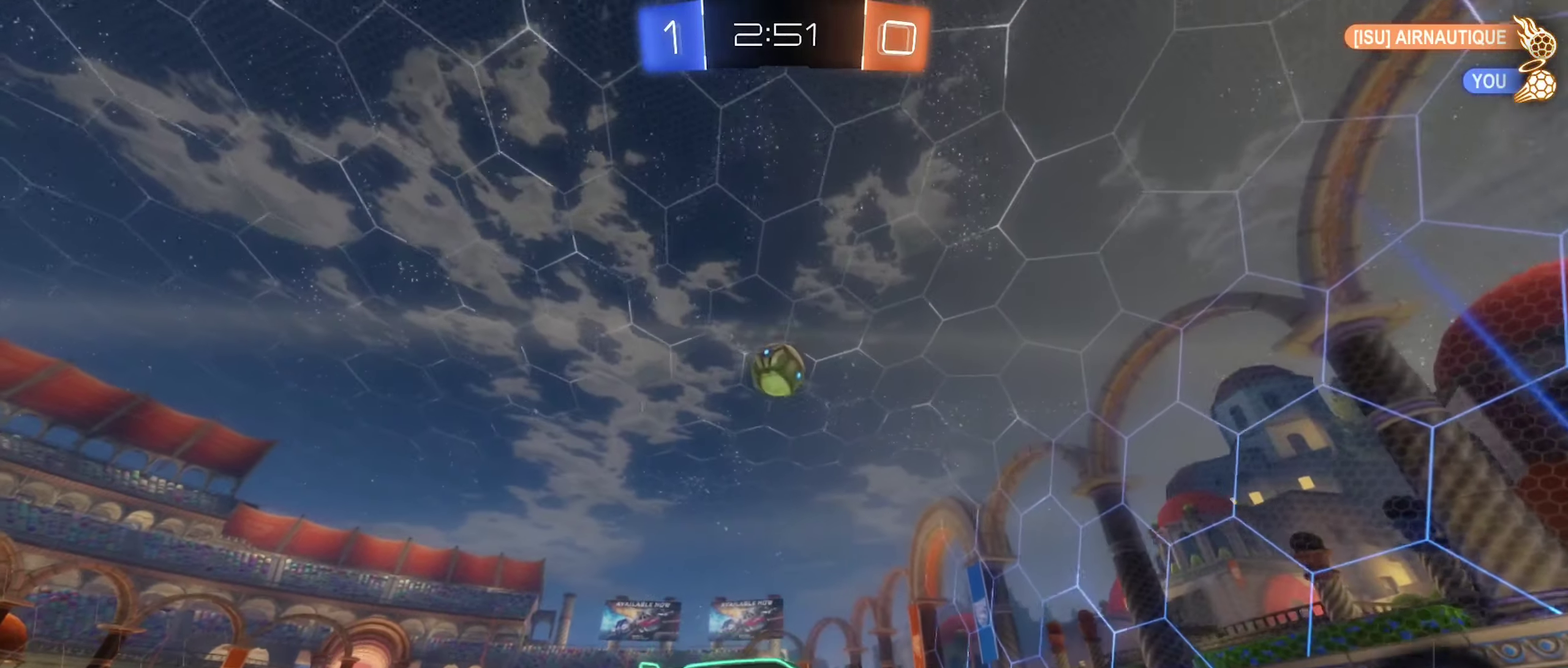
{"buttons": ["B", "R2"], "left_stick": "left", "right_stick": "center", "events": [[50, "left_stick", "center"], [133, "left_stick", "left"]]}
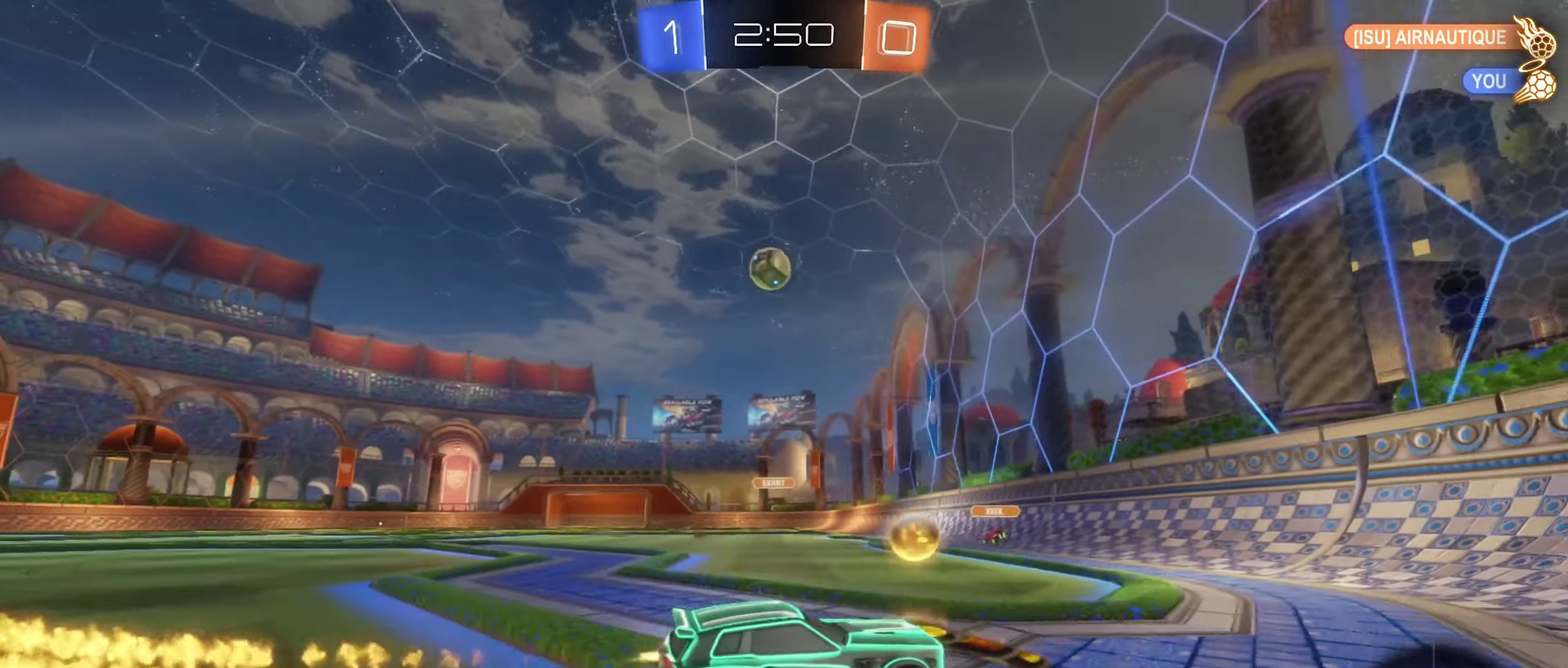
{"buttons": ["R2"], "left_stick": "left", "right_stick": "center", "events": [[233, "B", "up"], [333, "left_stick", "center"], [467, "left_stick", "left"]]}
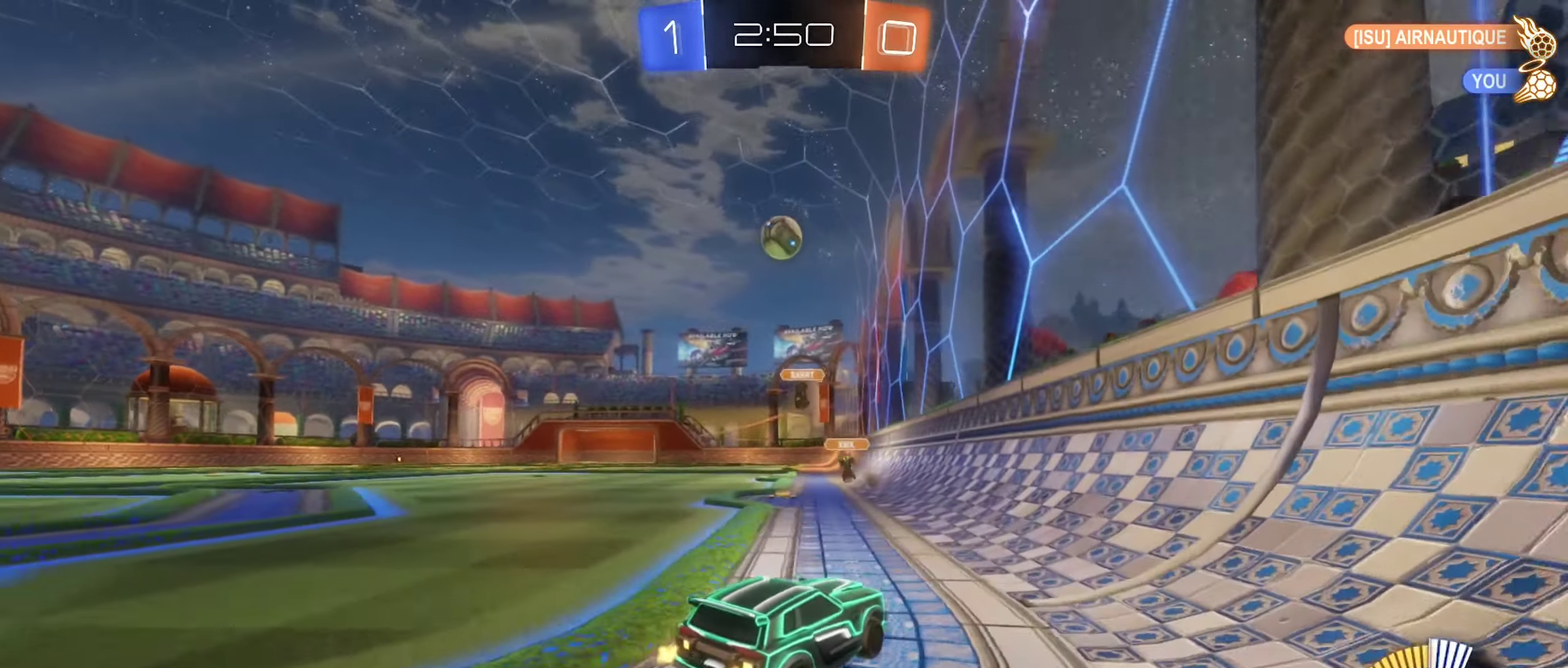
{"buttons": [], "left_stick": "left", "right_stick": "center", "events": [[267, "left_stick", "center"], [500, "R2", "up"], [500, "left_stick", "left"]]}
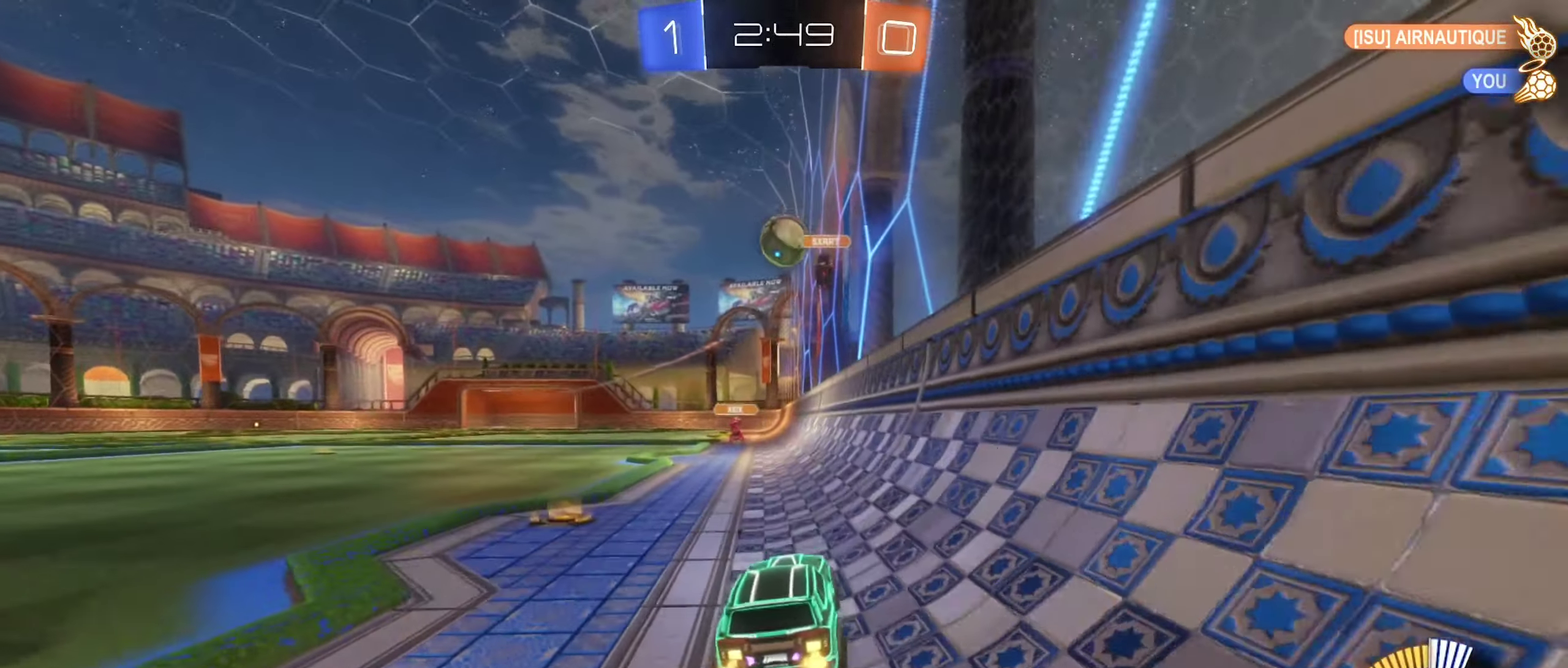
{"buttons": [], "left_stick": "left", "right_stick": "center", "events": [[117, "R2", "down"], [183, "left_stick", "center"], [250, "B", "down"], [383, "B", "up"], [450, "R2", "up"], [450, "left_stick", "left"]]}
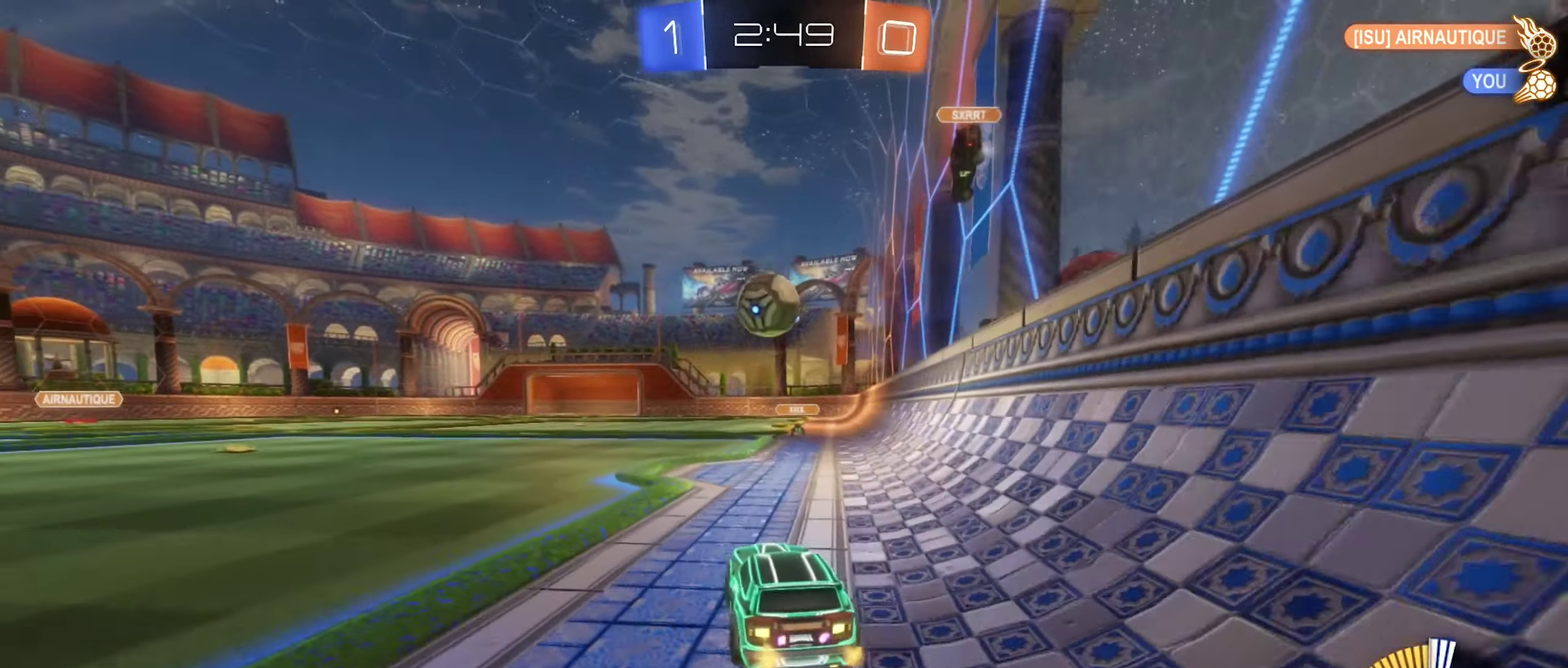
{"buttons": ["R2"], "left_stick": "down-right", "right_stick": "center", "events": [[50, "R2", "down"], [100, "left_stick", "center"], [317, "A", "down"], [483, "A", "up"], [500, "left_stick", "down-right"]]}
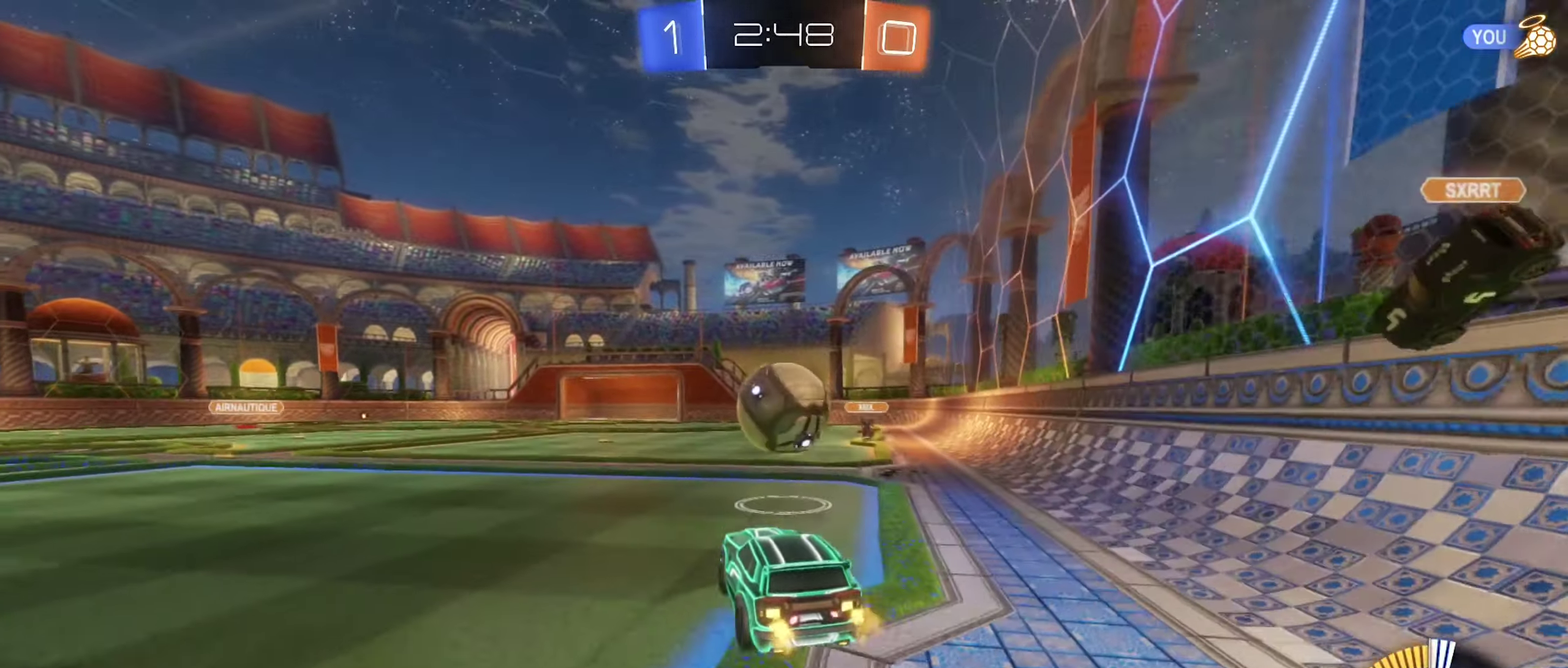
{"buttons": [], "left_stick": "down", "right_stick": "center", "events": [[67, "A", "down"], [67, "left_stick", "center"], [183, "A", "up"], [250, "left_stick", "left"], [267, "R2", "up"], [467, "left_stick", "down"]]}
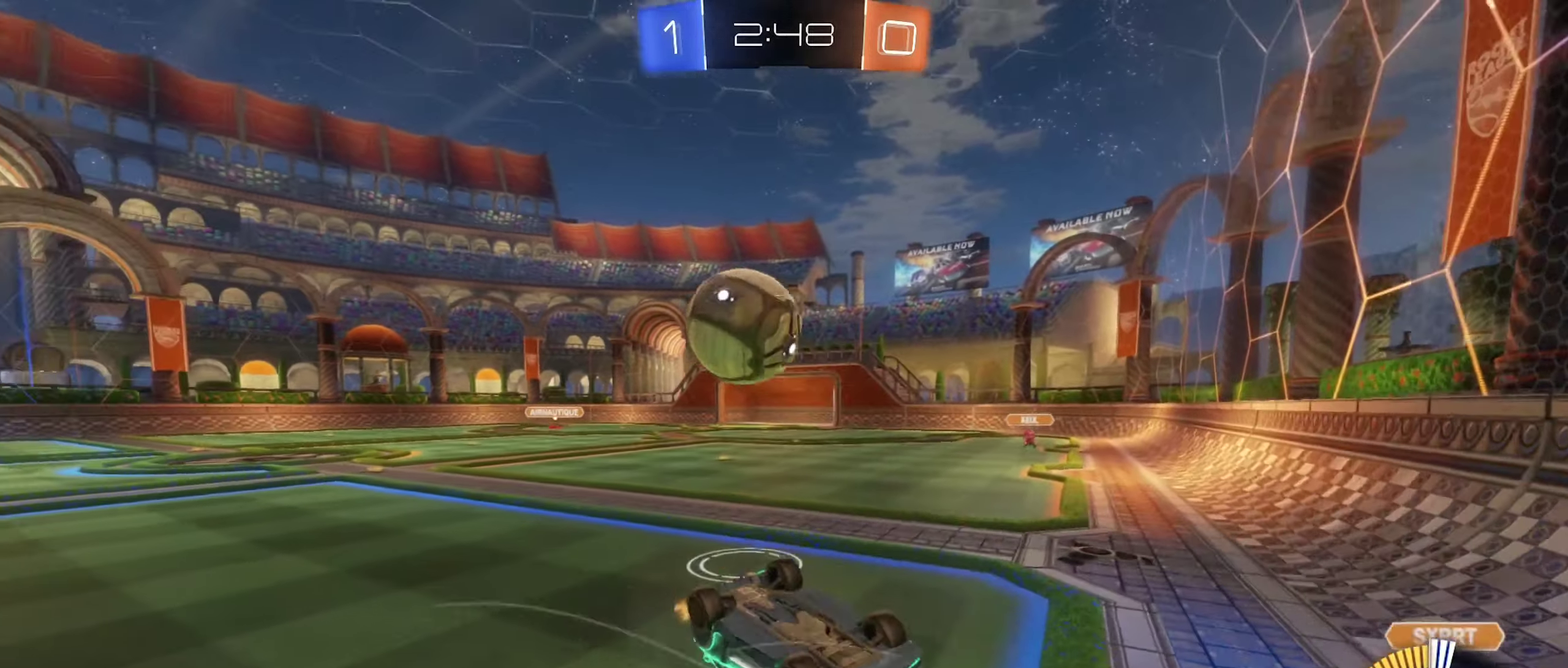
{"buttons": ["B", "R2"], "left_stick": "center", "right_stick": "center", "events": [[83, "B", "down"], [167, "left_stick", "down-right"], [267, "left_stick", "down"], [417, "left_stick", "center"], [484, "R2", "down"]]}
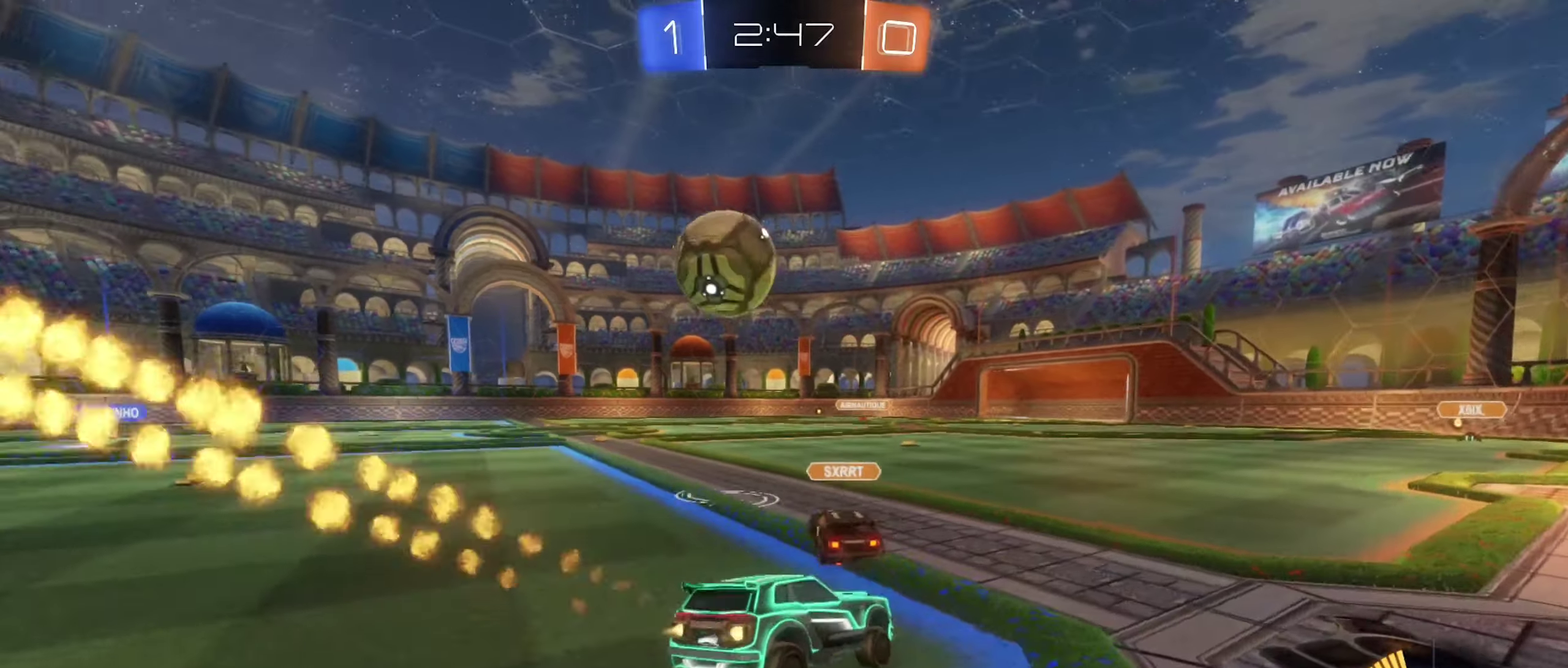
{"buttons": ["B", "R2"], "left_stick": "center", "right_stick": "center", "events": [[17, "left_stick", "left"], [367, "left_stick", "center"]]}
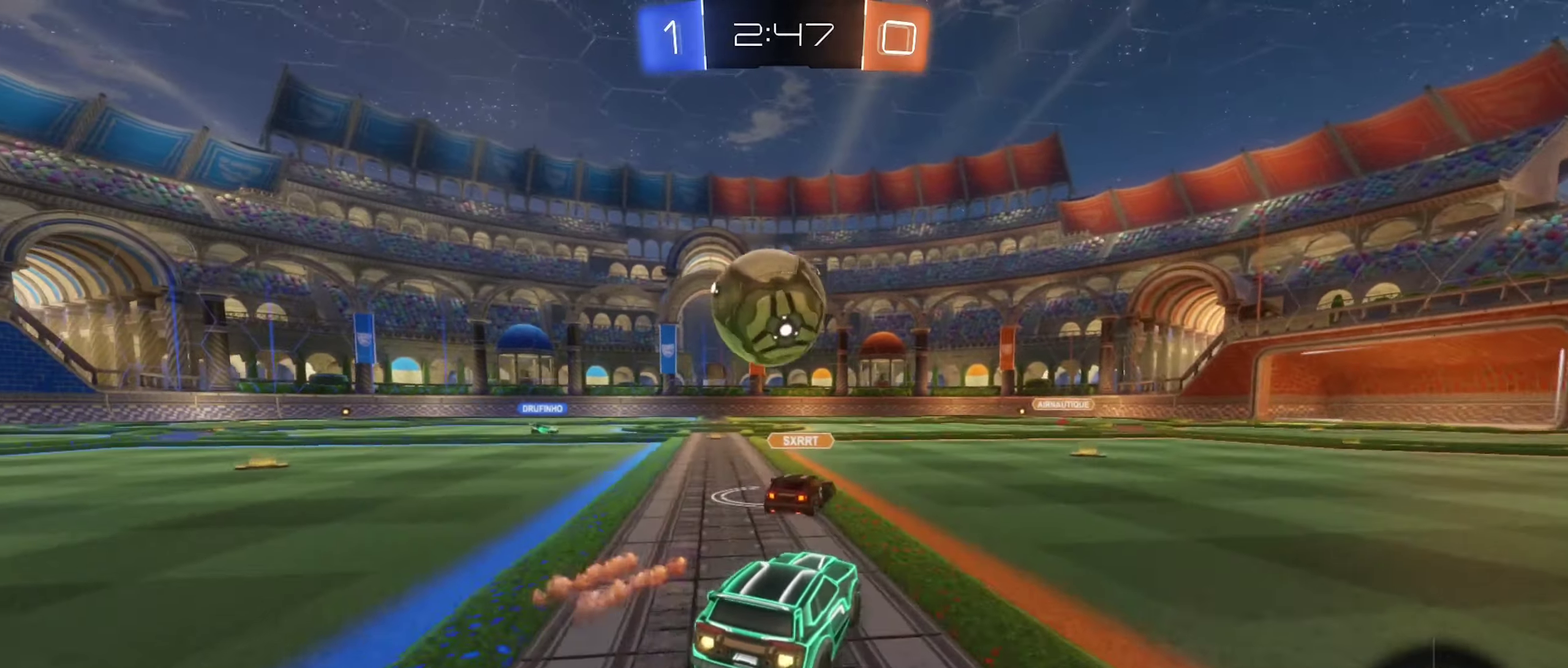
{"buttons": ["B", "R2"], "left_stick": "center", "right_stick": "center", "events": [[84, "left_stick", "left"], [317, "left_stick", "center"]]}
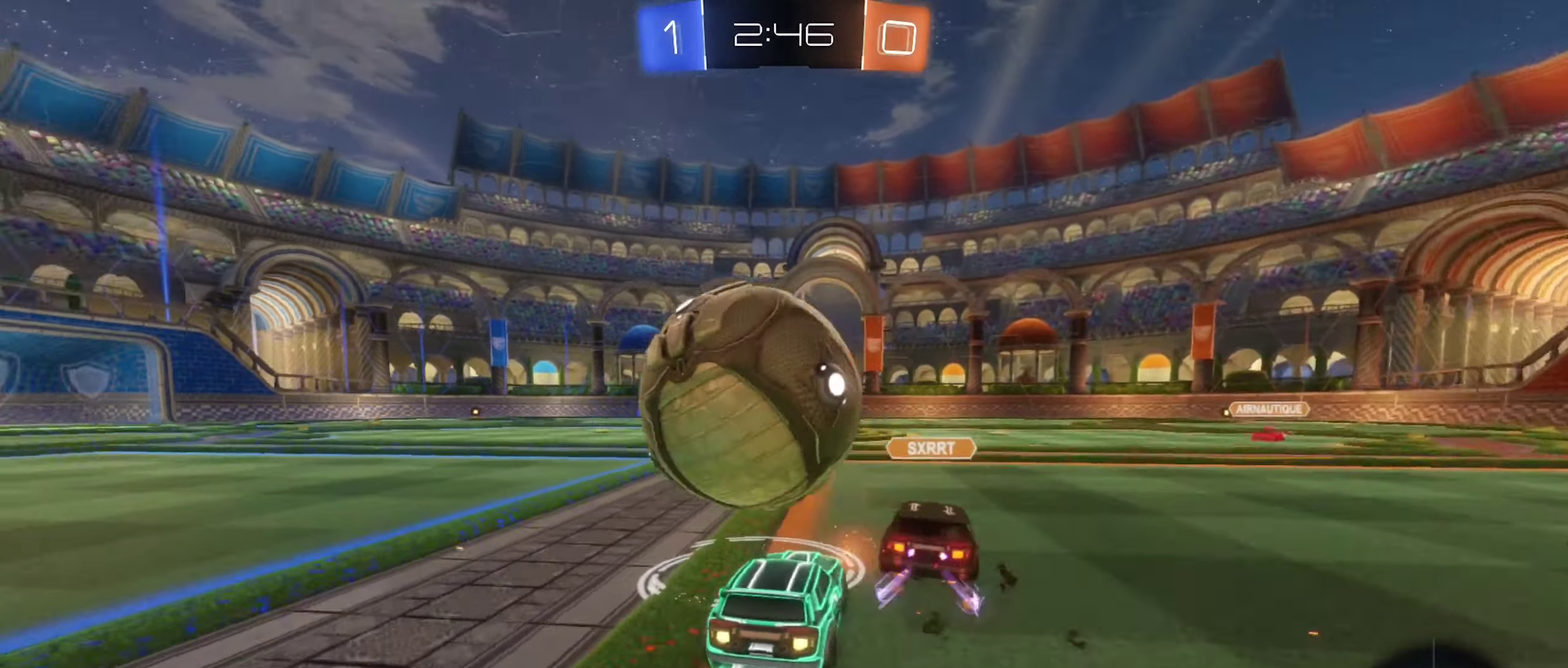
{"buttons": ["R2"], "left_stick": "center", "right_stick": "center", "events": [[84, "left_stick", "left"], [150, "left_stick", "center"], [167, "B", "up"], [200, "left_stick", "right"], [217, "R2", "up"], [334, "left_stick", "center"], [367, "R2", "down"]]}
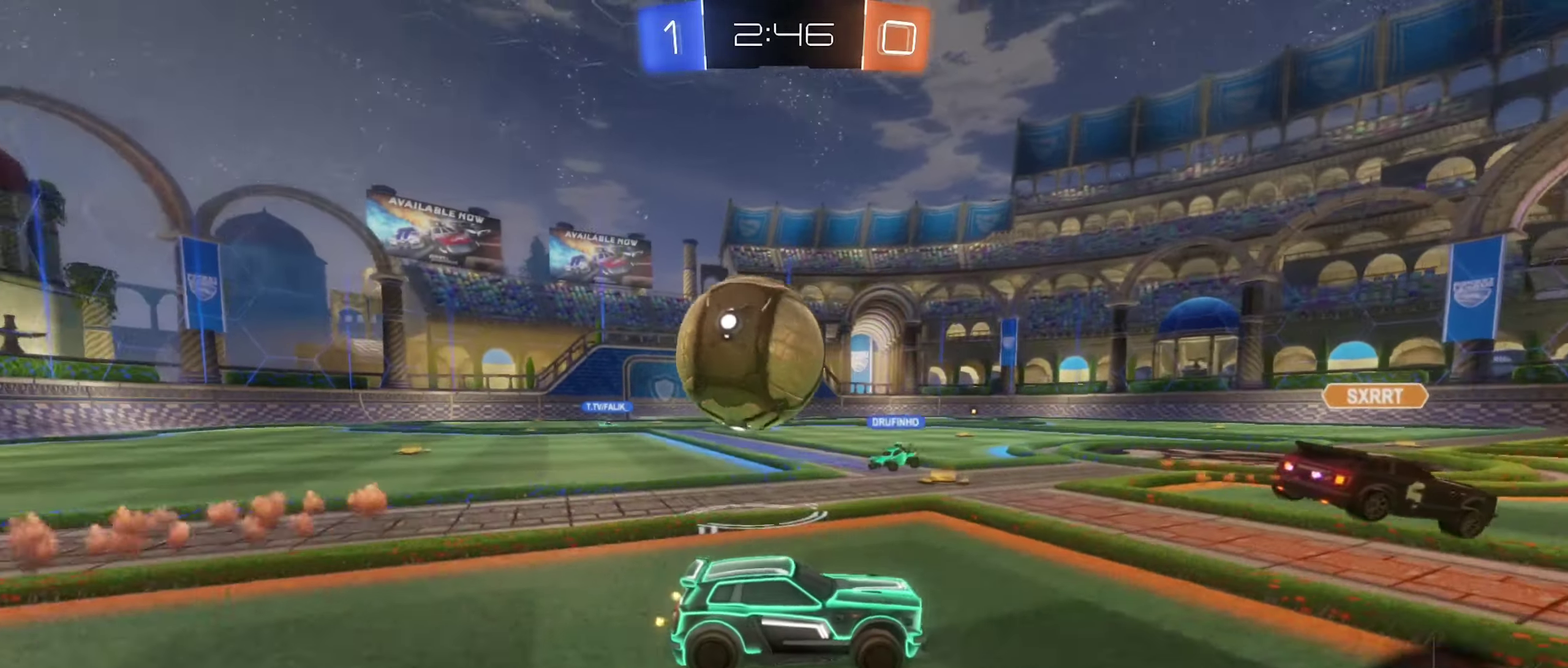
{"buttons": ["R2"], "left_stick": "center", "right_stick": "center", "events": [[117, "left_stick", "left"], [234, "left_stick", "center"], [400, "left_stick", "left"], [500, "left_stick", "center"]]}
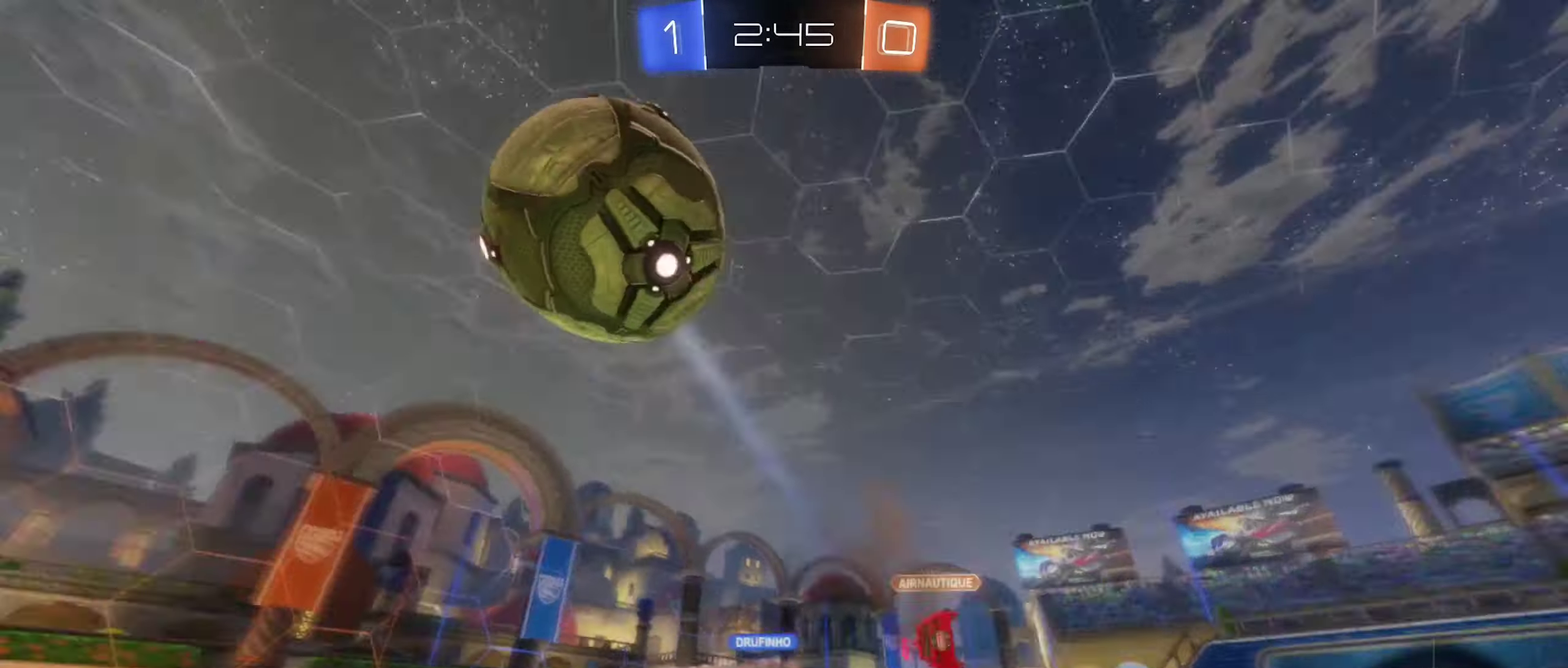
{"buttons": ["R2"], "left_stick": "center", "right_stick": "center", "events": [[350, "left_stick", "left"], [500, "left_stick", "center"]]}
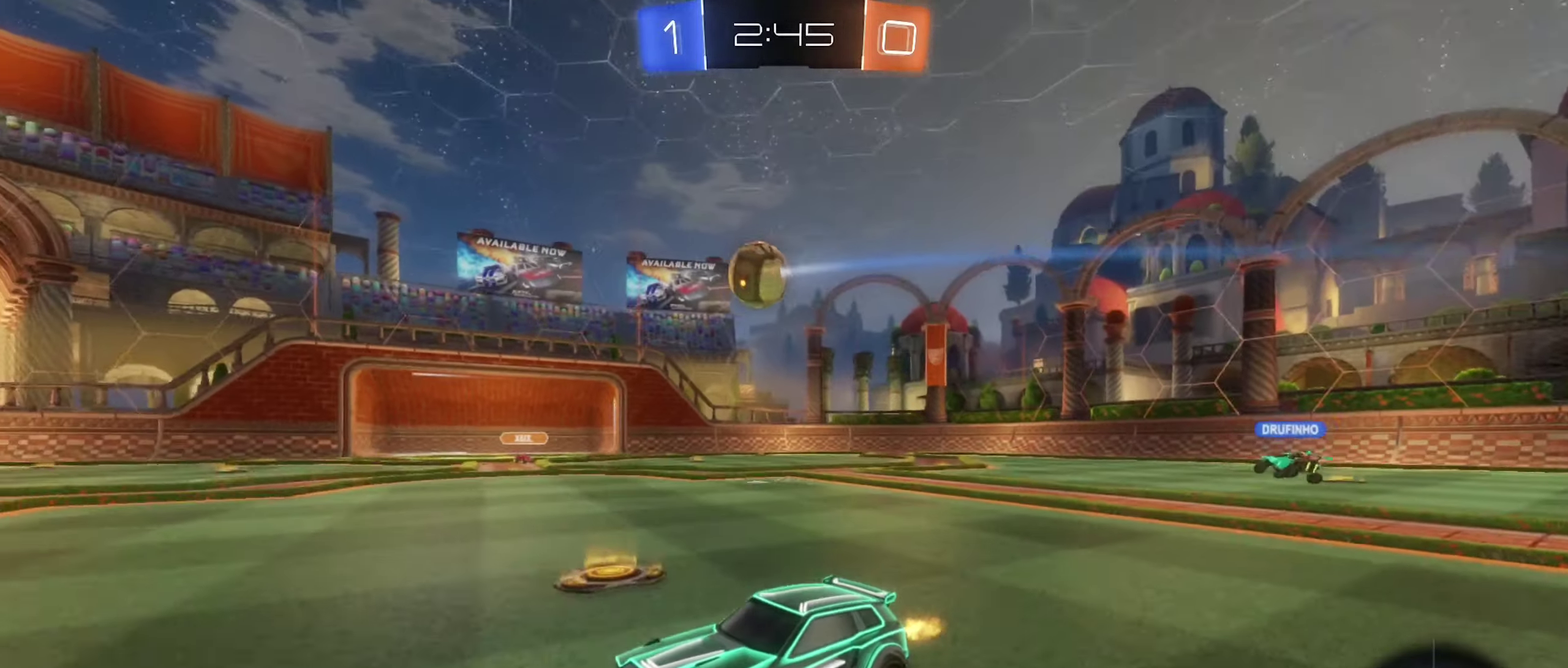
{"buttons": ["R2"], "left_stick": "right", "right_stick": "center", "events": [[367, "left_stick", "right"]]}
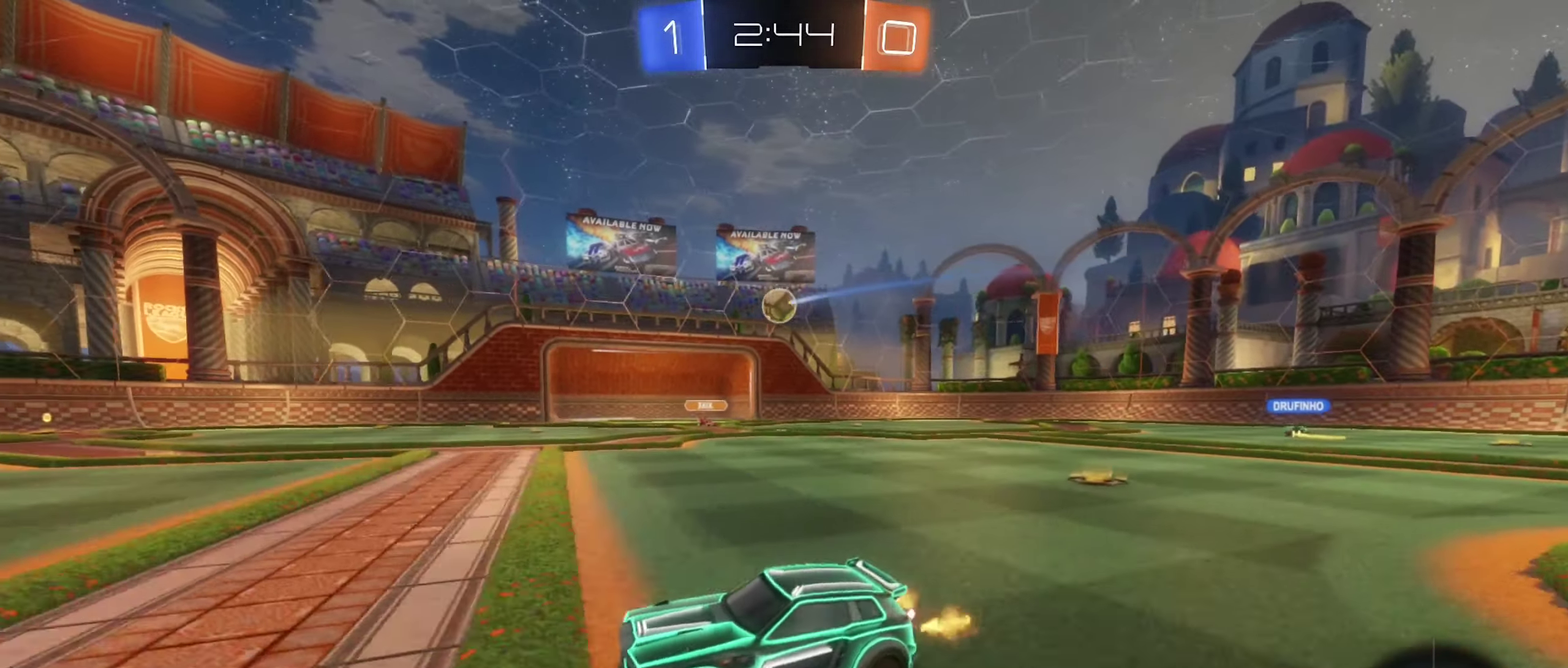
{"buttons": ["R2"], "left_stick": "center", "right_stick": "center", "events": [[400, "left_stick", "center"]]}
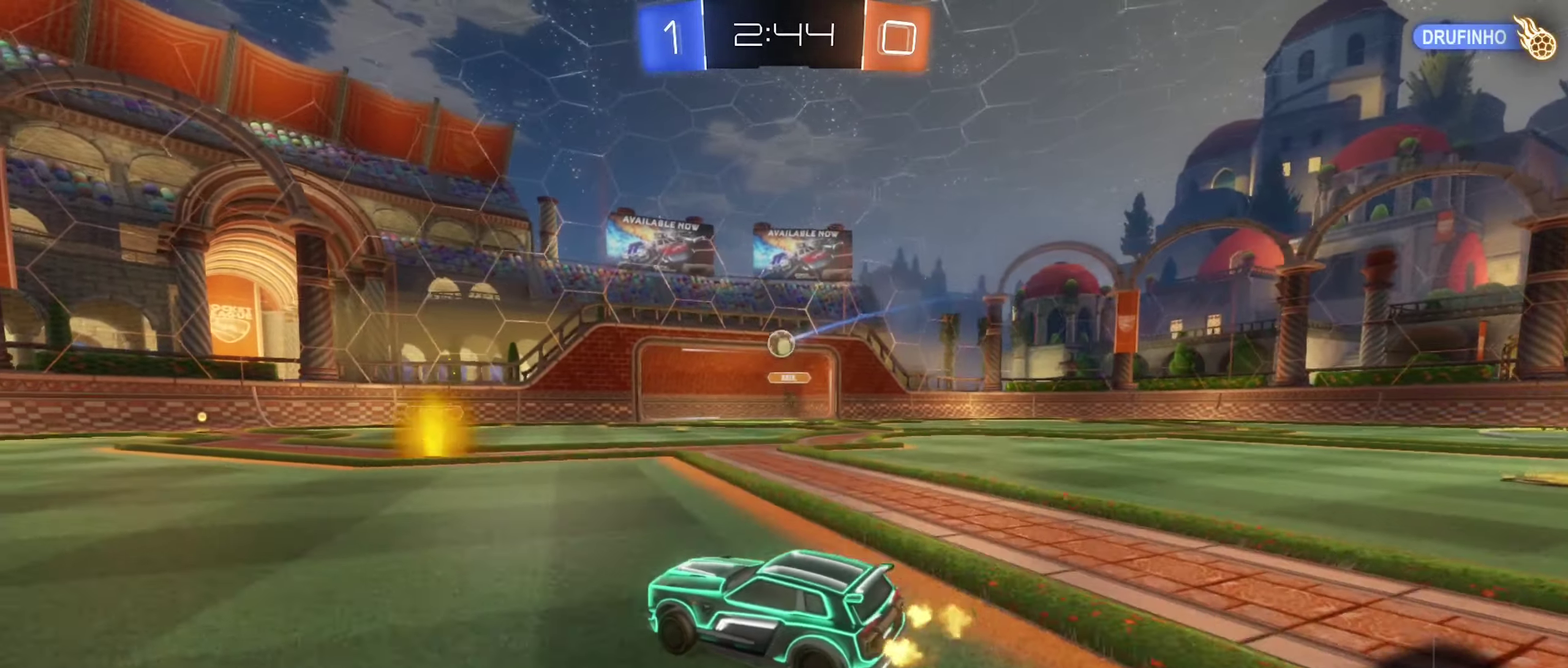
{"buttons": ["Y", "R2"], "left_stick": "left", "right_stick": "center", "events": [[100, "left_stick", "left"], [417, "Y", "down"]]}